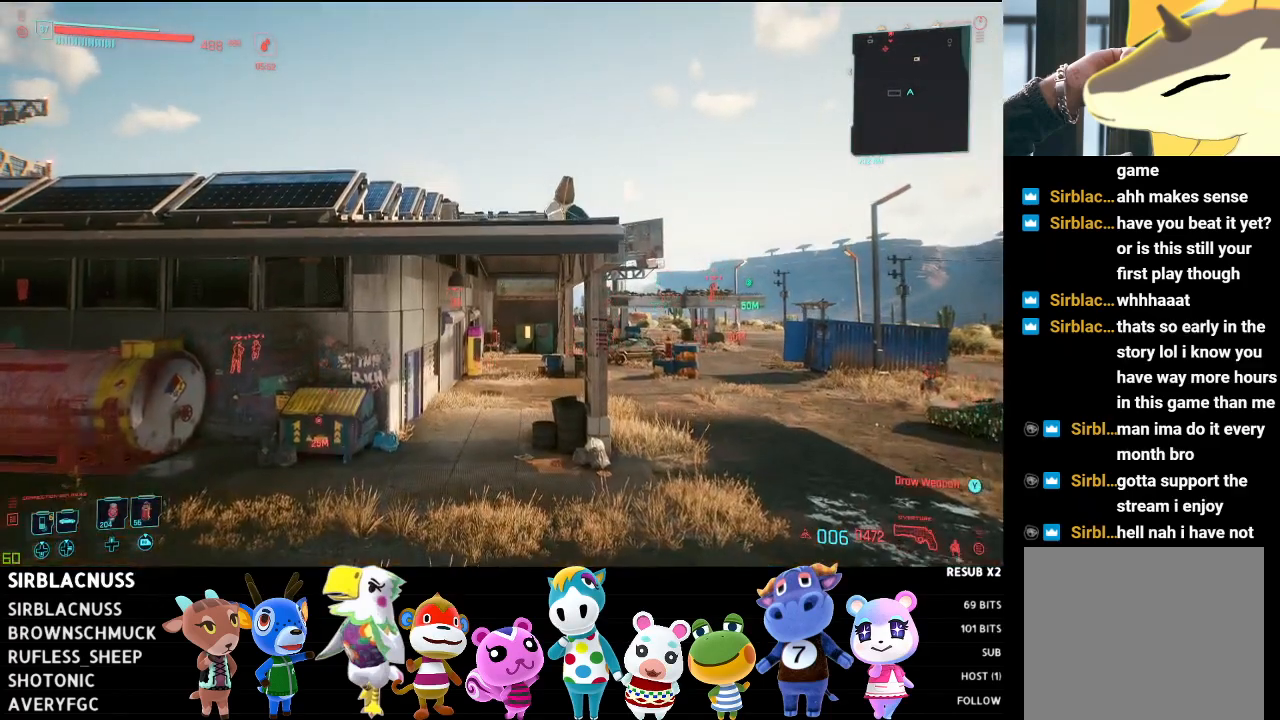
Gameplay with a controller (Xbox layout); each line is a JSON object with the inputs held at the frame after it. "events" lists button and stick changes between this image and that frame as [ms after this image, input, new state], when the widget could be followed in between.
{"buttons": [], "left_stick": "center", "right_stick": "center", "events": [[467, "right_stick", "center"]]}
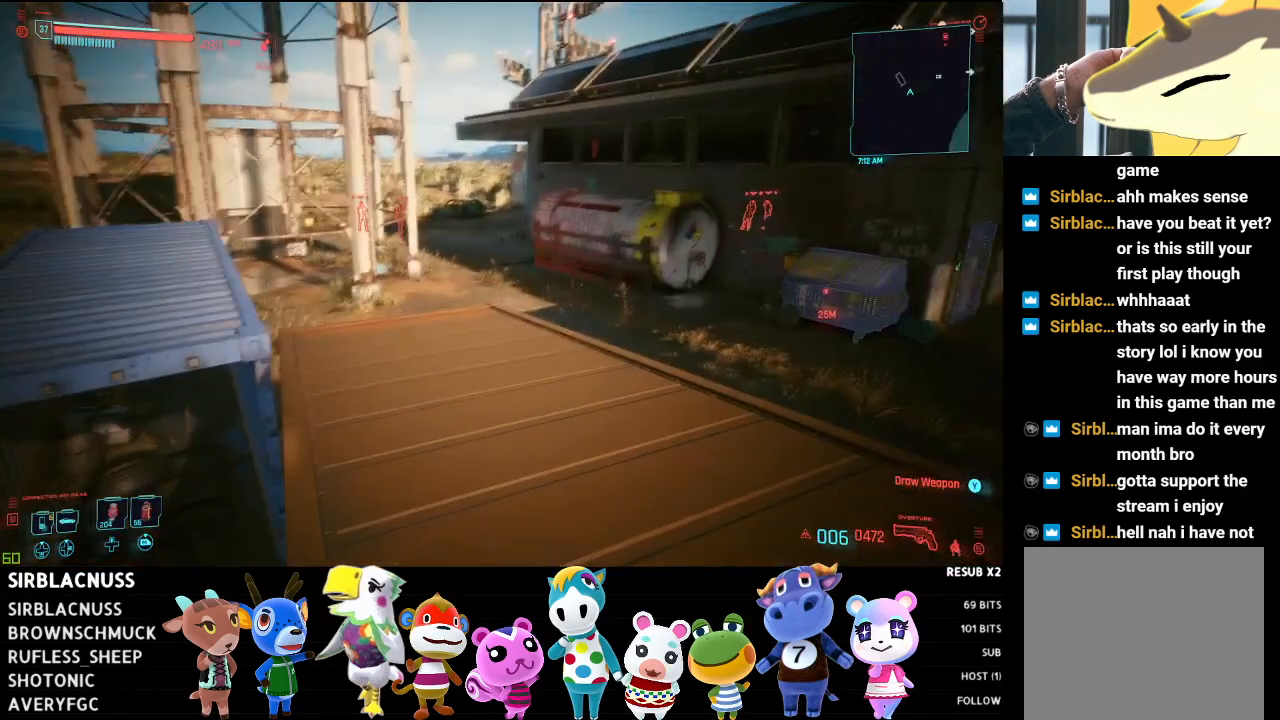
{"buttons": [], "left_stick": "center", "right_stick": "center", "events": [[150, "left_stick", "up-right"], [467, "left_stick", "center"]]}
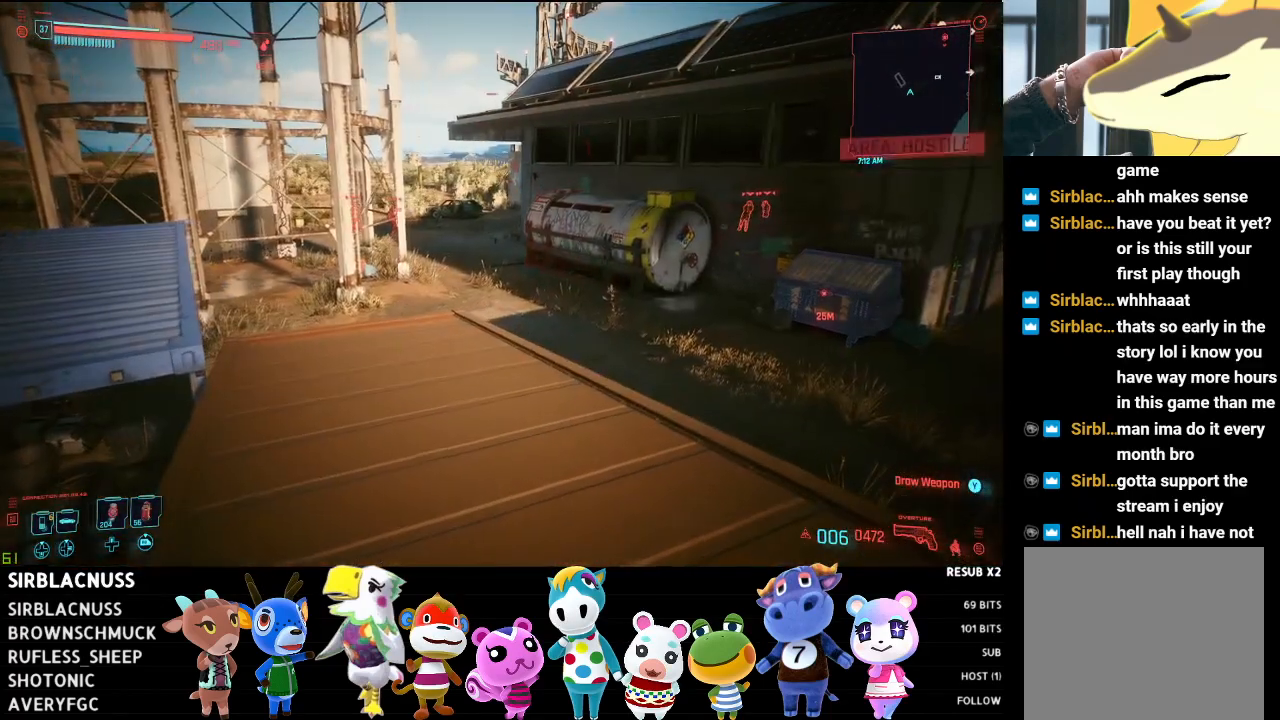
{"buttons": ["B"], "left_stick": "center", "right_stick": "center", "events": [[67, "right_stick", "right"], [183, "left_stick", "down-left"], [300, "right_stick", "center"], [350, "left_stick", "center"], [467, "B", "down"]]}
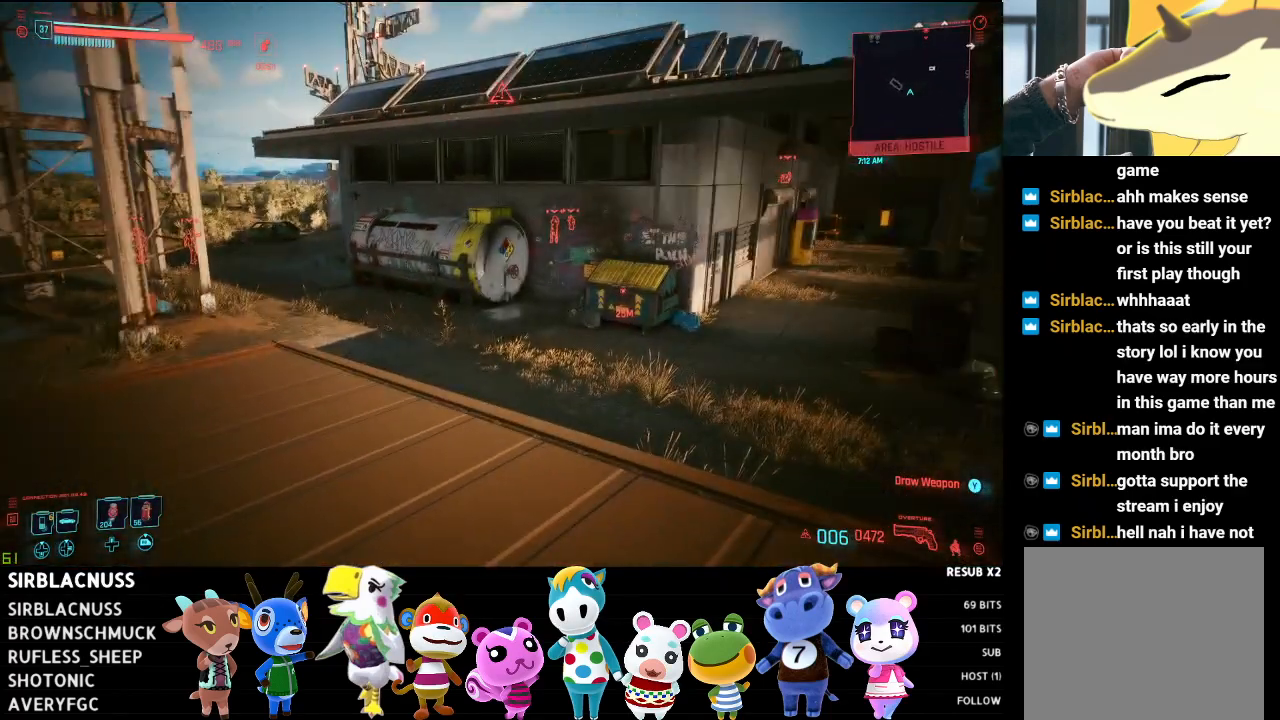
{"buttons": [], "left_stick": "center", "right_stick": "right", "events": [[50, "B", "up"], [267, "right_stick", "right"]]}
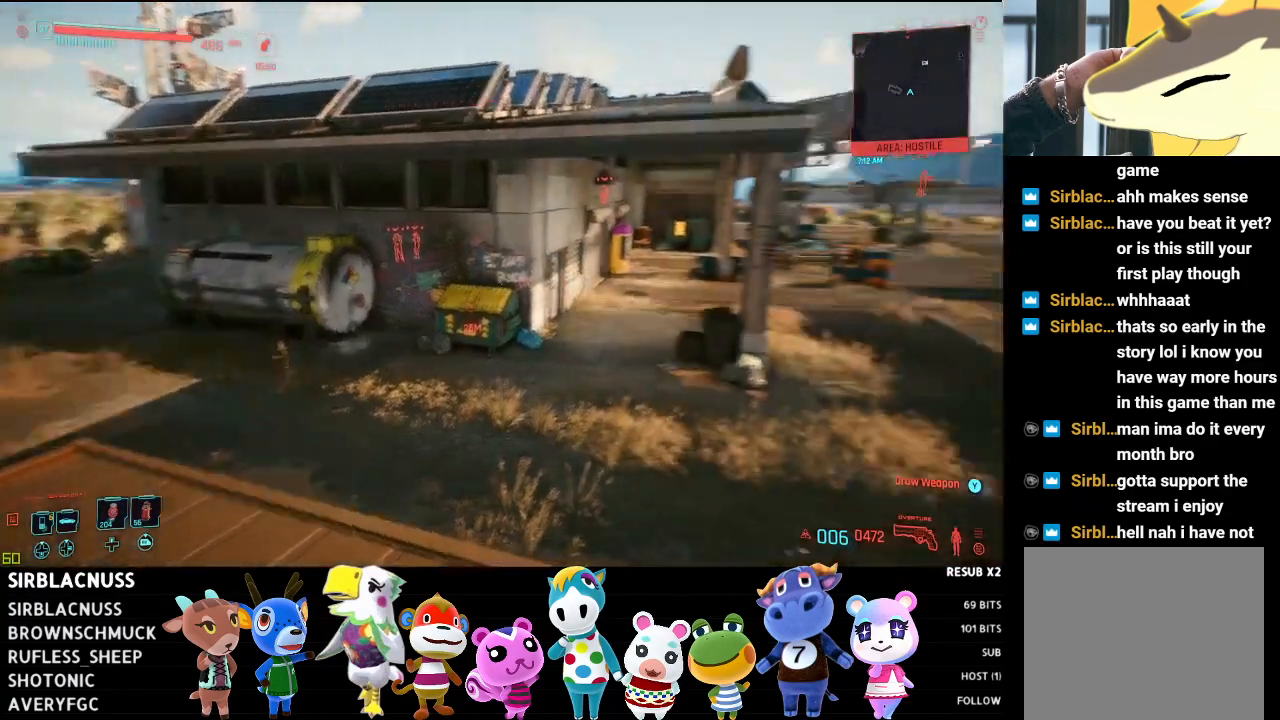
{"buttons": ["L3"], "left_stick": "up", "right_stick": "center", "events": [[117, "right_stick", "center"], [367, "left_stick", "up"], [450, "L3", "down"]]}
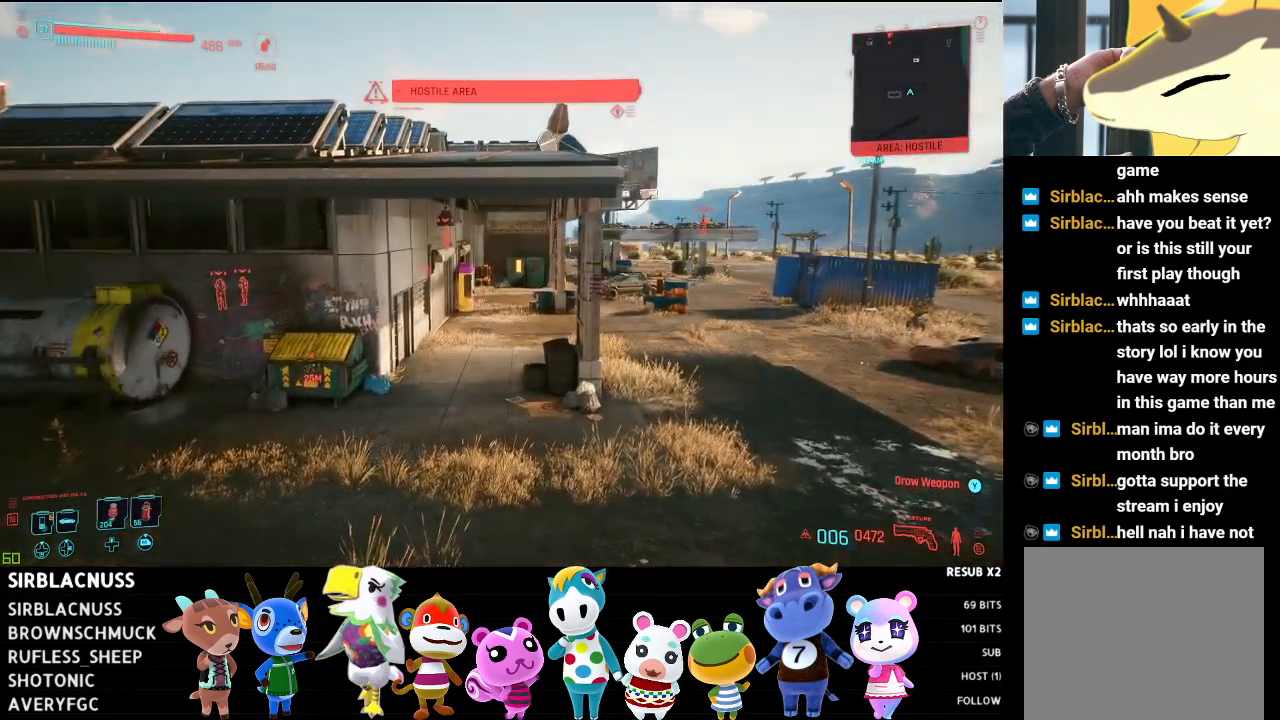
{"buttons": ["A"], "left_stick": "up", "right_stick": "center", "events": [[283, "A", "down"], [500, "L3", "up"]]}
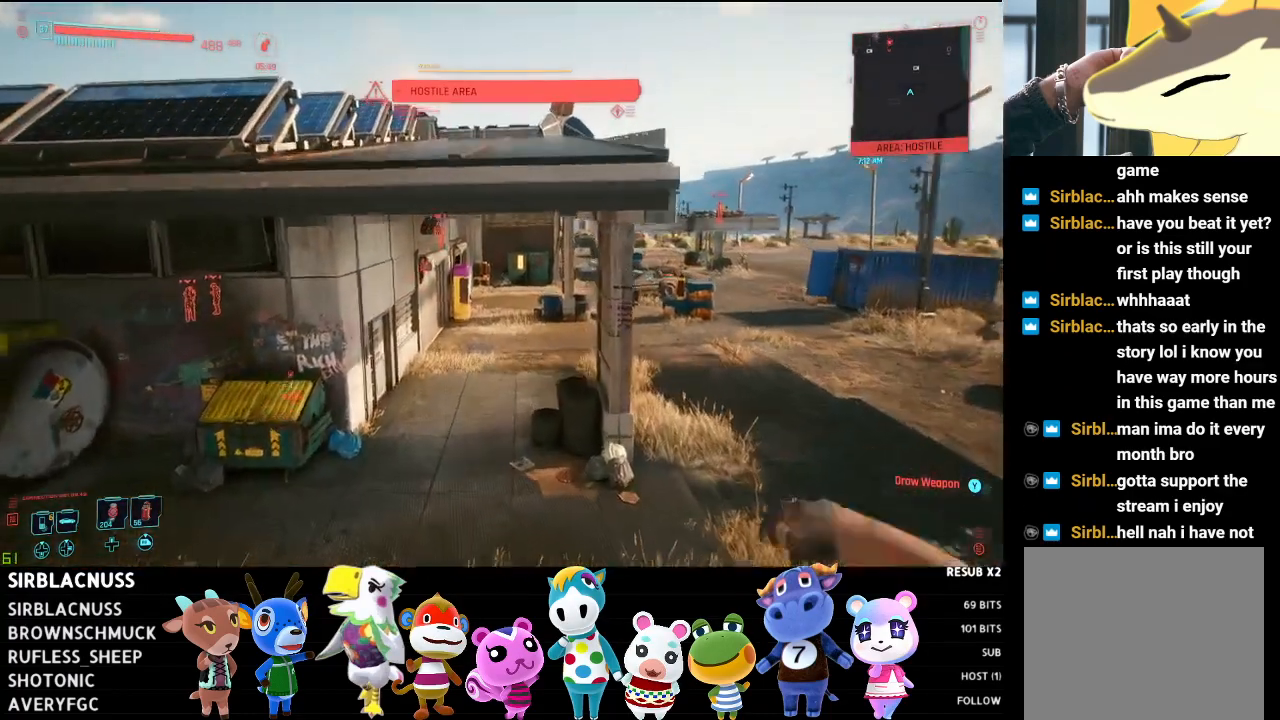
{"buttons": ["A"], "left_stick": "up", "right_stick": "center", "events": [[17, "A", "up"], [150, "A", "down"]]}
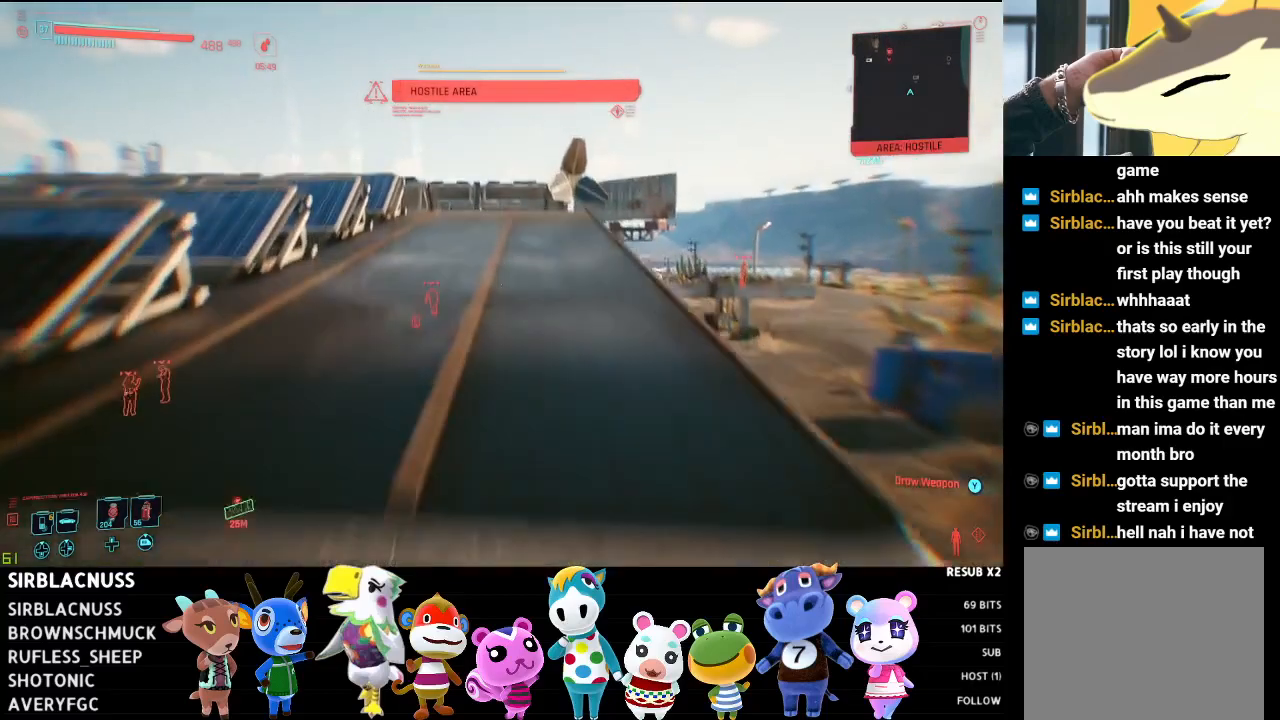
{"buttons": [], "left_stick": "up", "right_stick": "center", "events": [[117, "A", "up"]]}
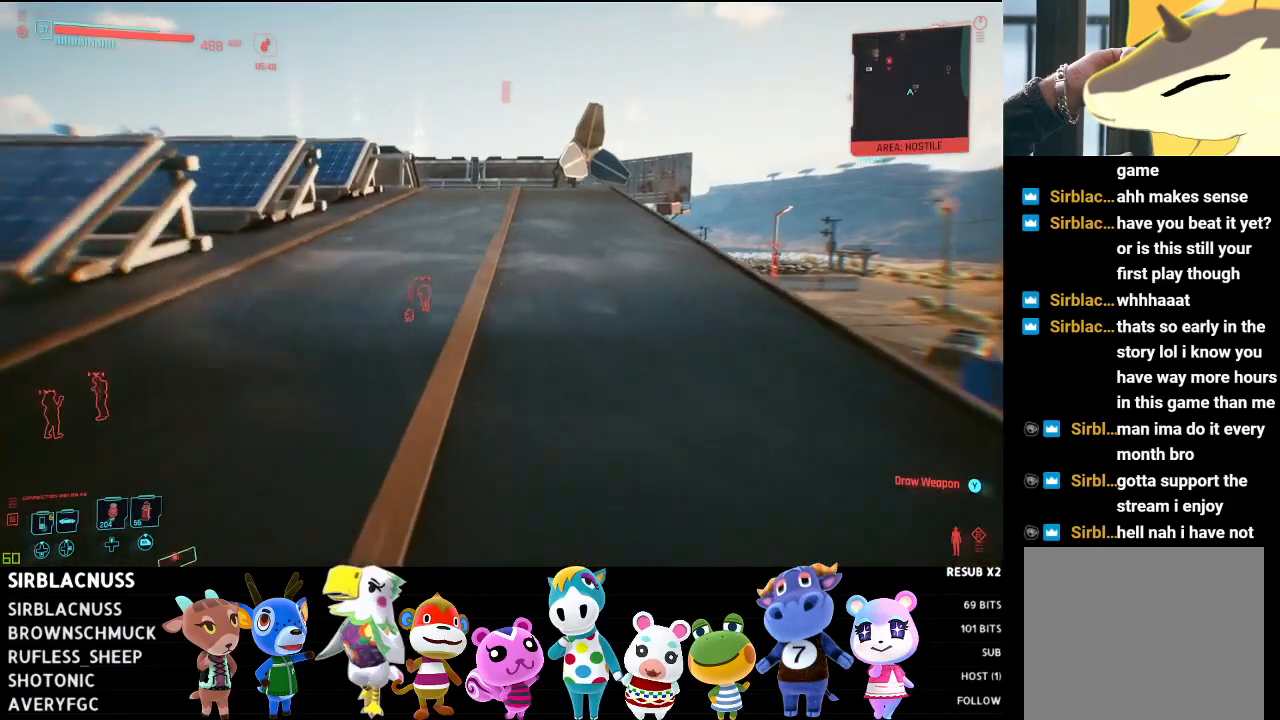
{"buttons": [], "left_stick": "up", "right_stick": "center", "events": [[17, "left_stick", "center"], [67, "B", "down"], [217, "B", "up"], [383, "left_stick", "up"]]}
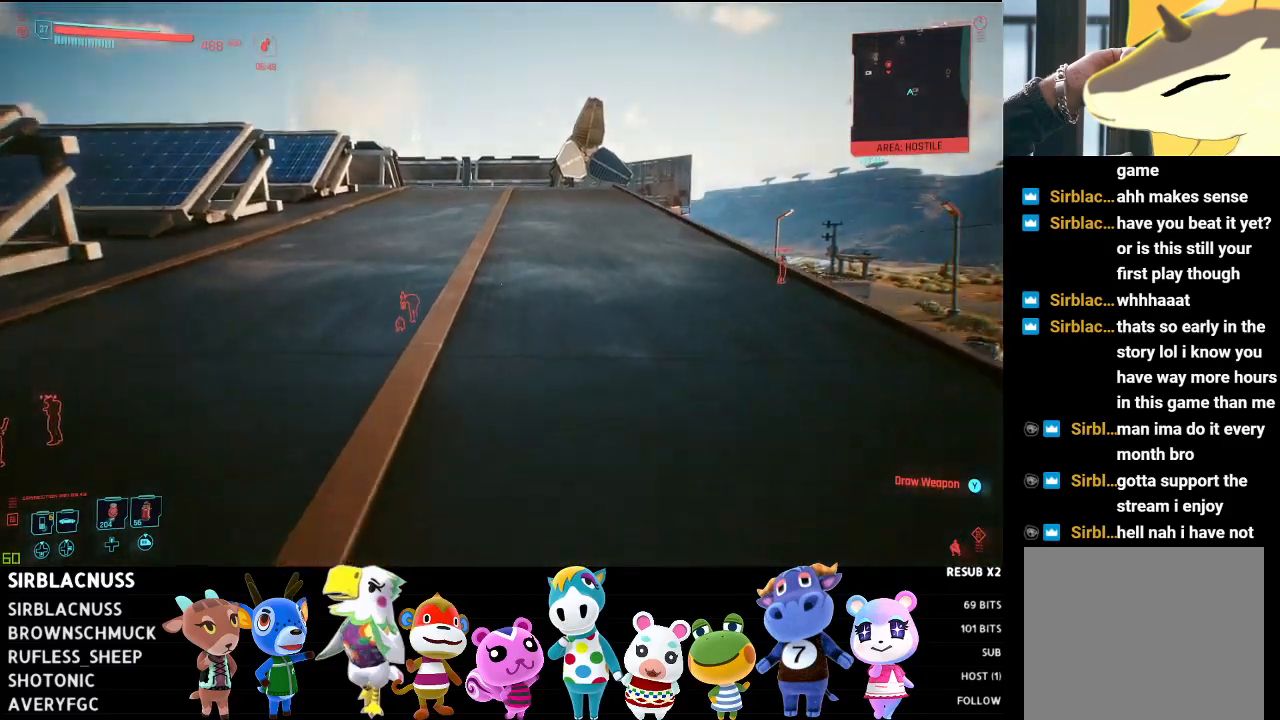
{"buttons": [], "left_stick": "up", "right_stick": "down-left", "events": [[350, "right_stick", "down-right"], [500, "right_stick", "down-left"]]}
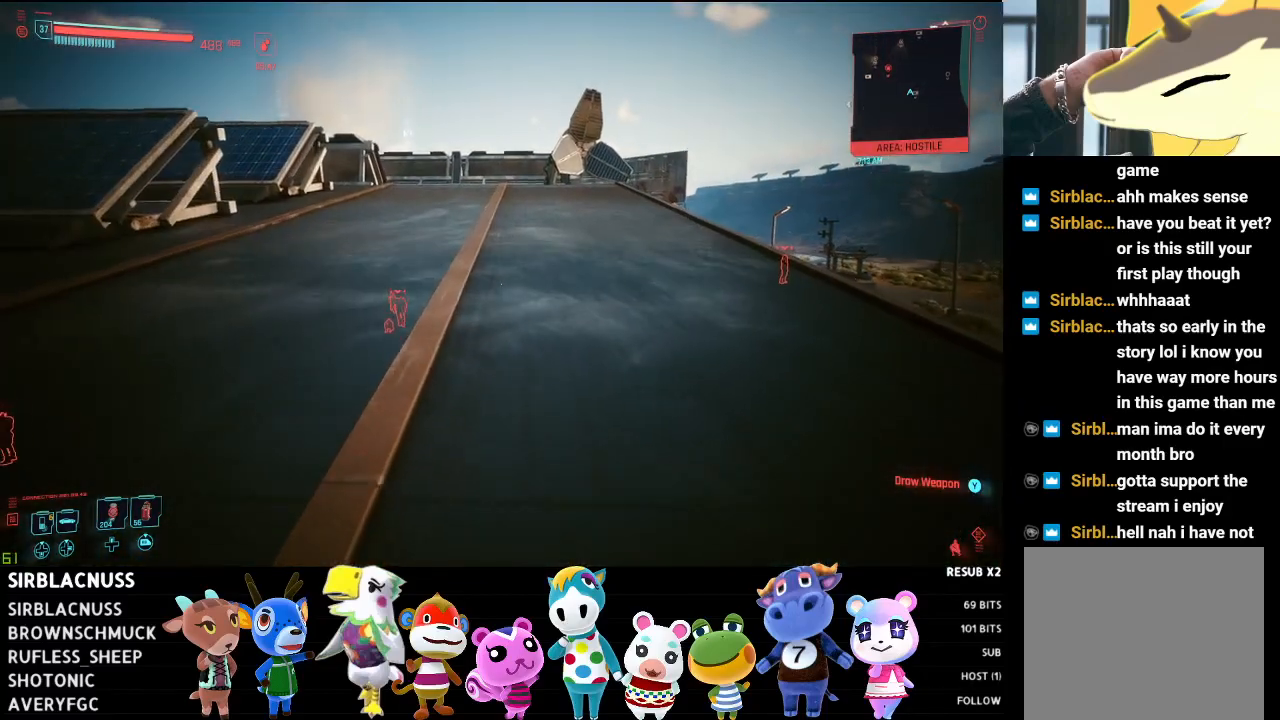
{"buttons": [], "left_stick": "up-right", "right_stick": "left", "events": [[150, "left_stick", "up-right"], [200, "right_stick", "left"]]}
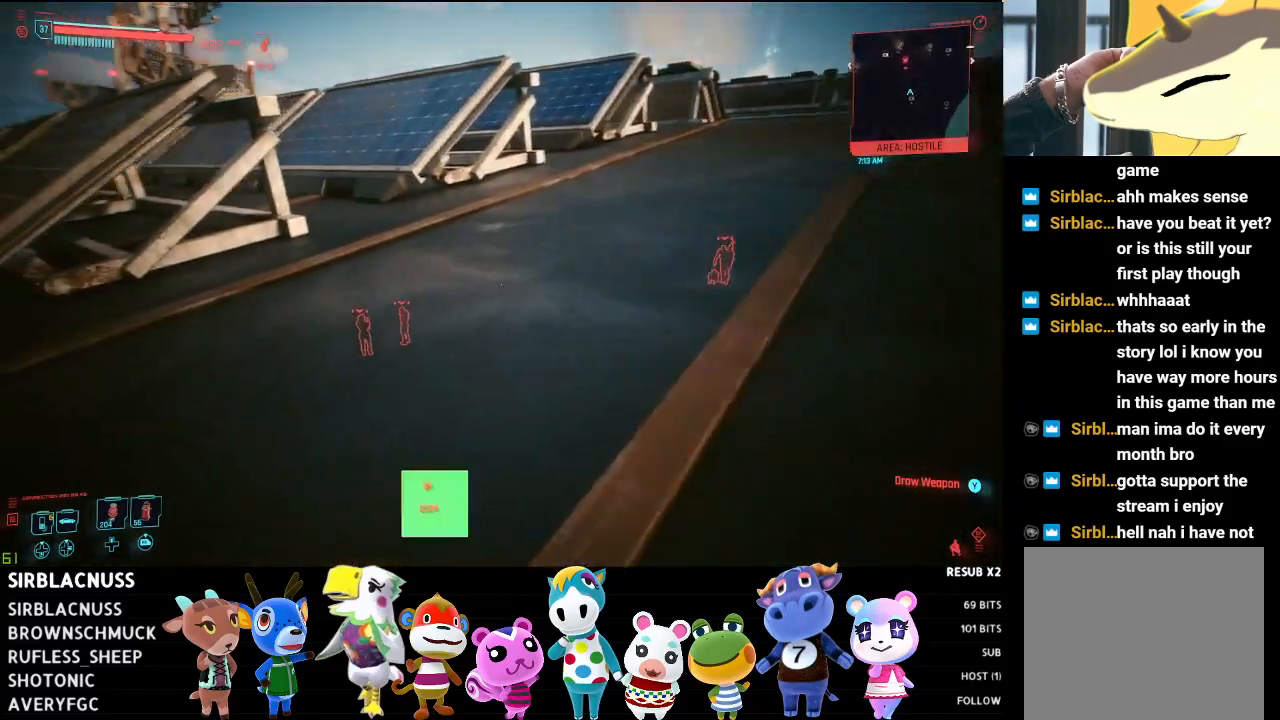
{"buttons": [], "left_stick": "up-right", "right_stick": "left", "events": [[200, "right_stick", "center"], [417, "right_stick", "left"]]}
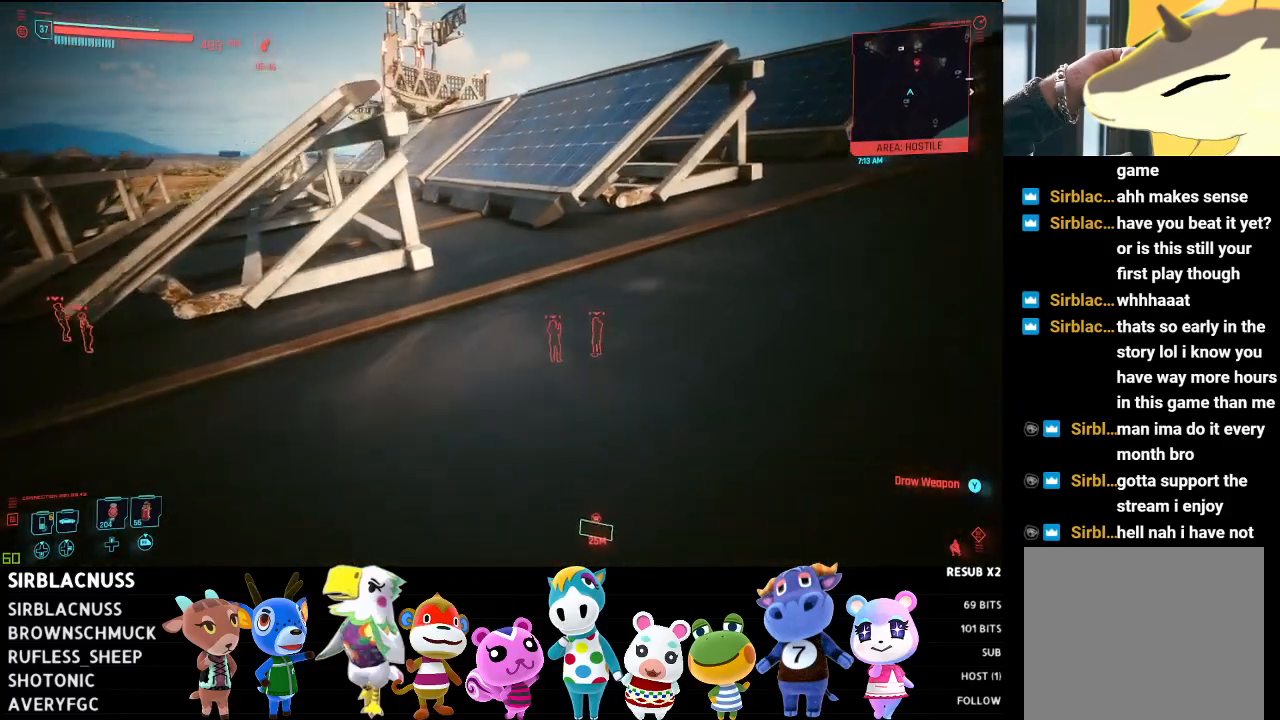
{"buttons": [], "left_stick": "up-right", "right_stick": "center", "events": [[133, "right_stick", "center"]]}
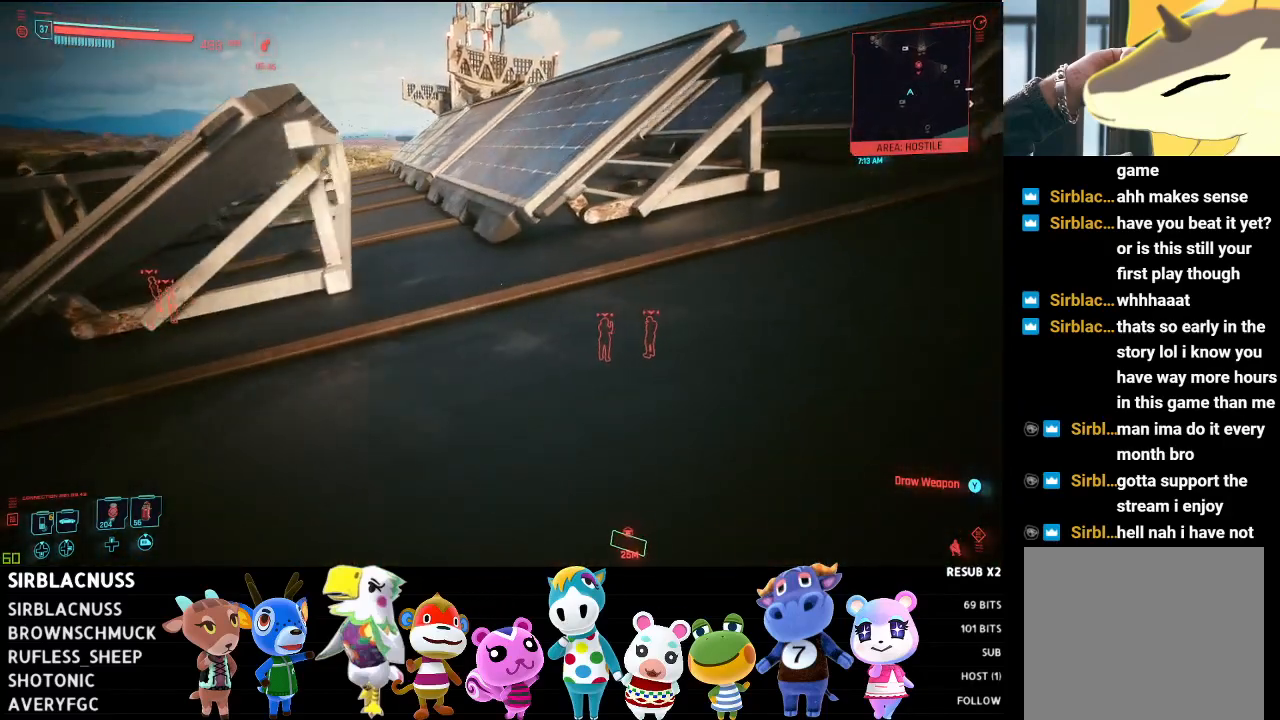
{"buttons": [], "left_stick": "up-right", "right_stick": "right", "events": [[233, "right_stick", "right"]]}
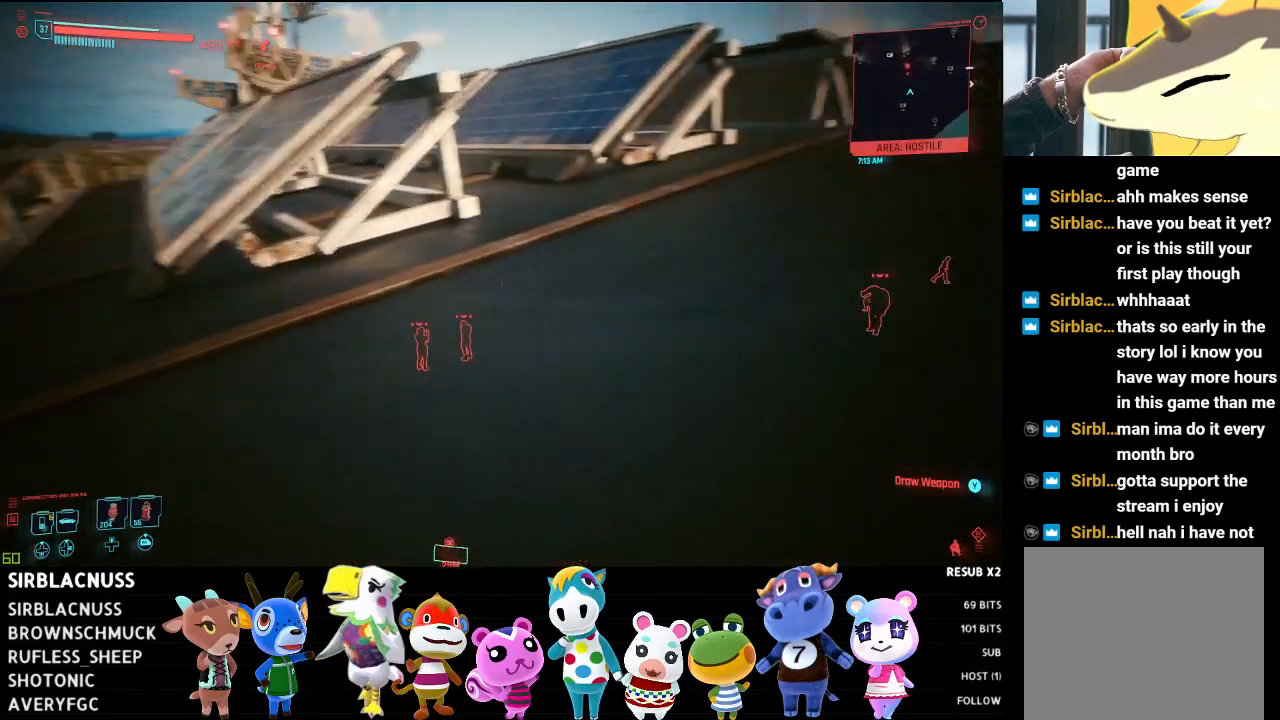
{"buttons": [], "left_stick": "up-right", "right_stick": "right", "events": [[100, "right_stick", "center"], [450, "right_stick", "right"]]}
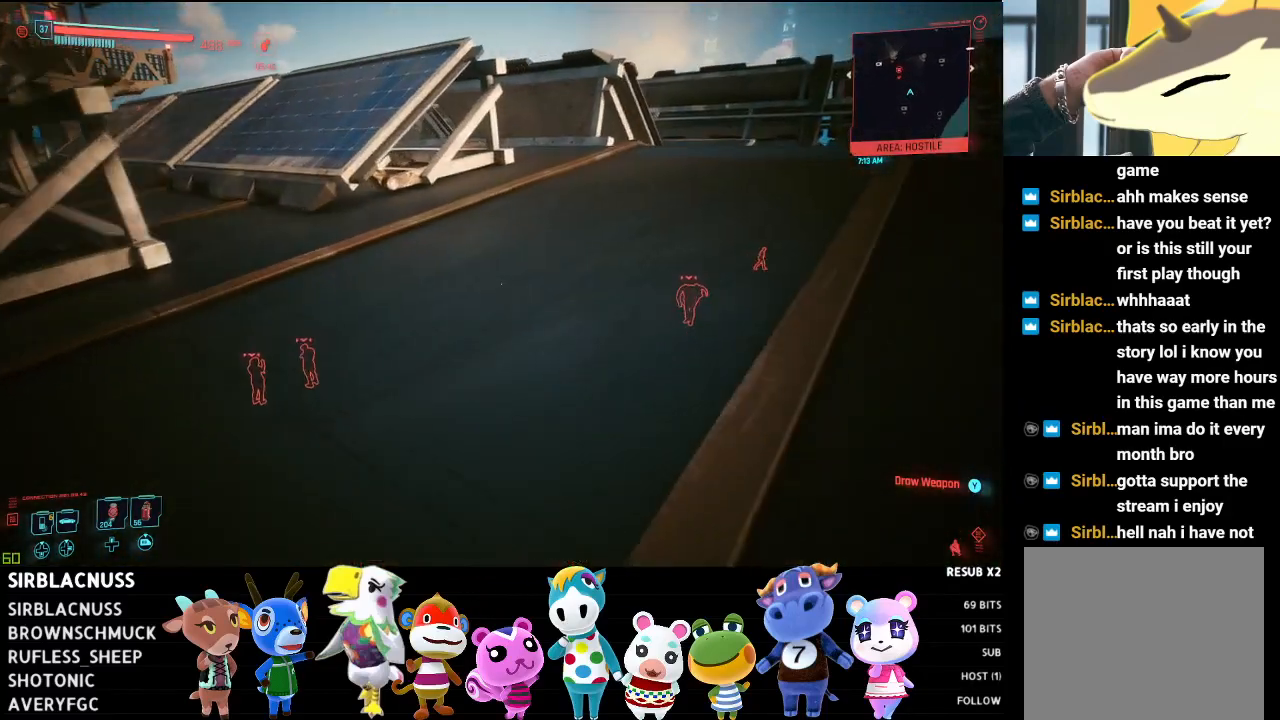
{"buttons": [], "left_stick": "up", "right_stick": "center", "events": [[283, "left_stick", "up"], [350, "right_stick", "center"]]}
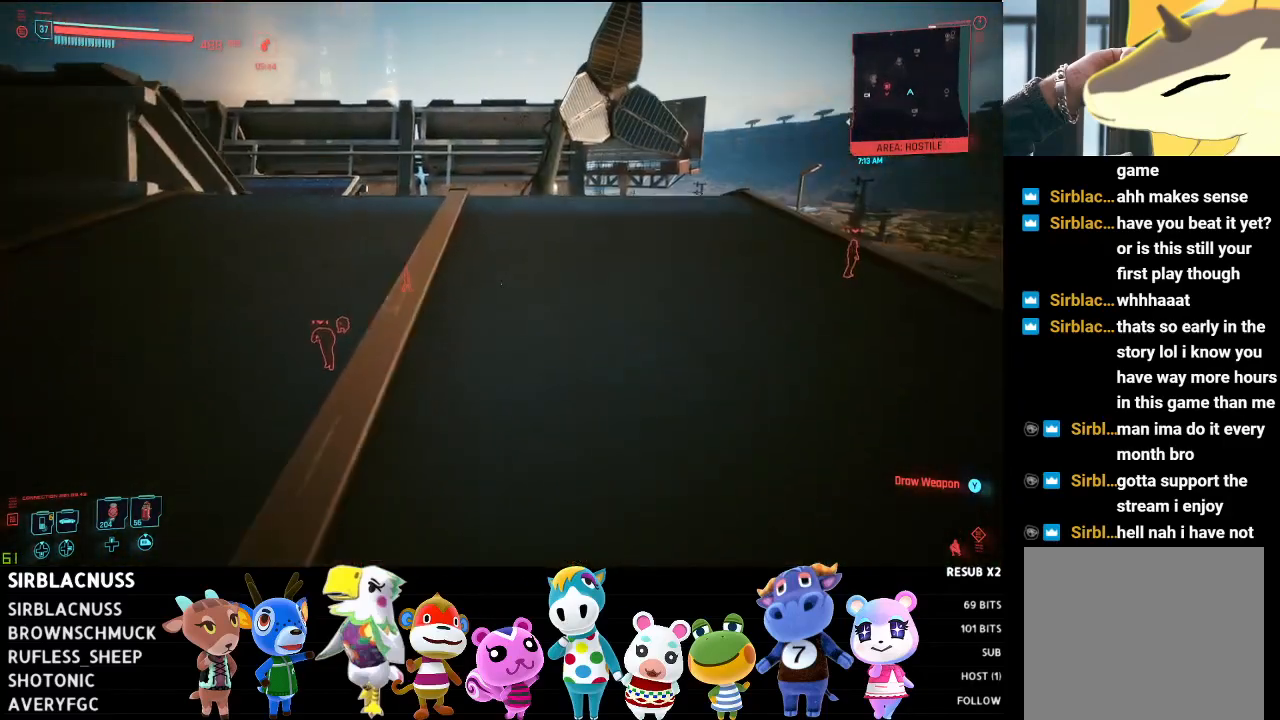
{"buttons": [], "left_stick": "up", "right_stick": "down-right", "events": [[83, "right_stick", "right"], [300, "right_stick", "center"], [450, "right_stick", "down-right"]]}
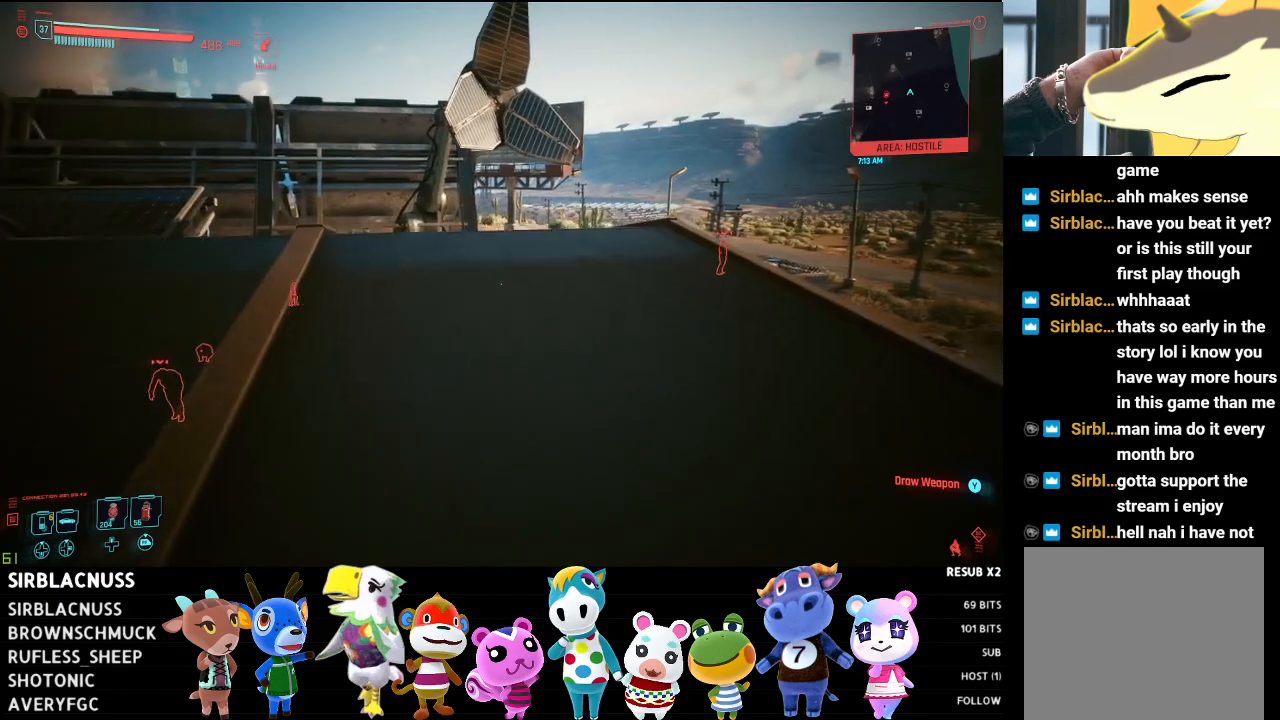
{"buttons": [], "left_stick": "up-left", "right_stick": "down-right", "events": [[100, "left_stick", "up-left"]]}
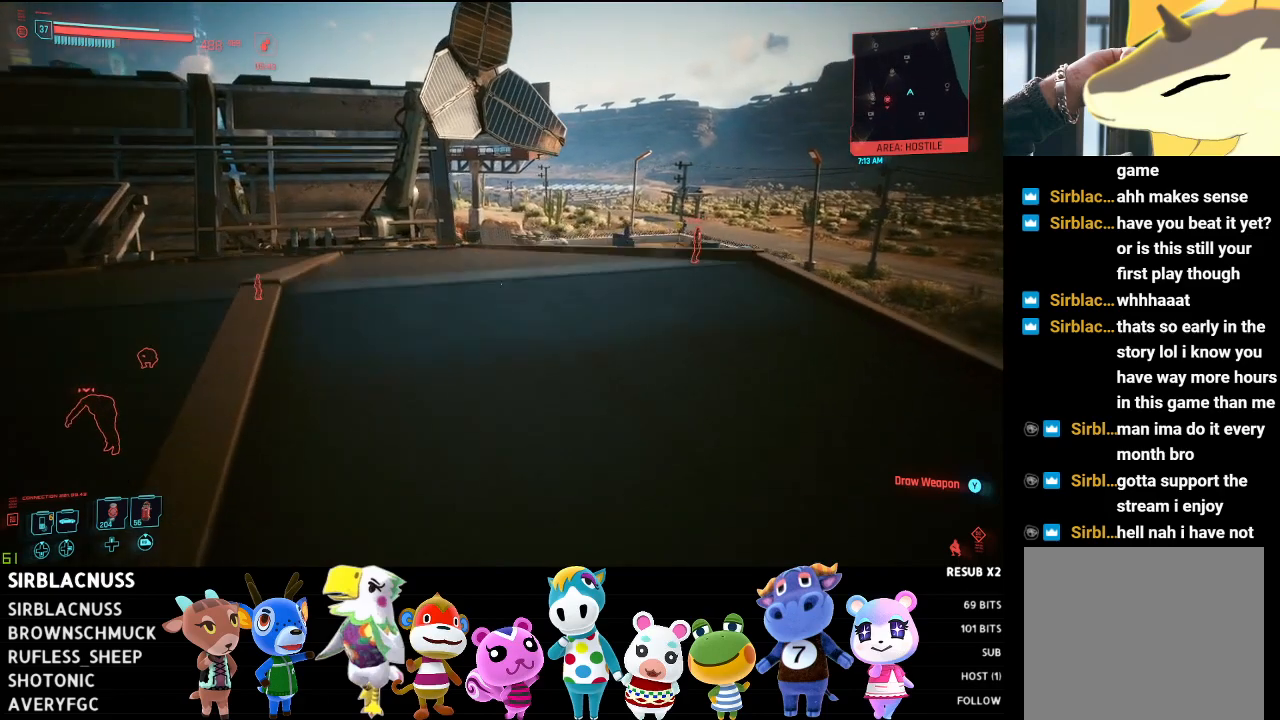
{"buttons": [], "left_stick": "up-left", "right_stick": "center", "events": [[67, "right_stick", "center"]]}
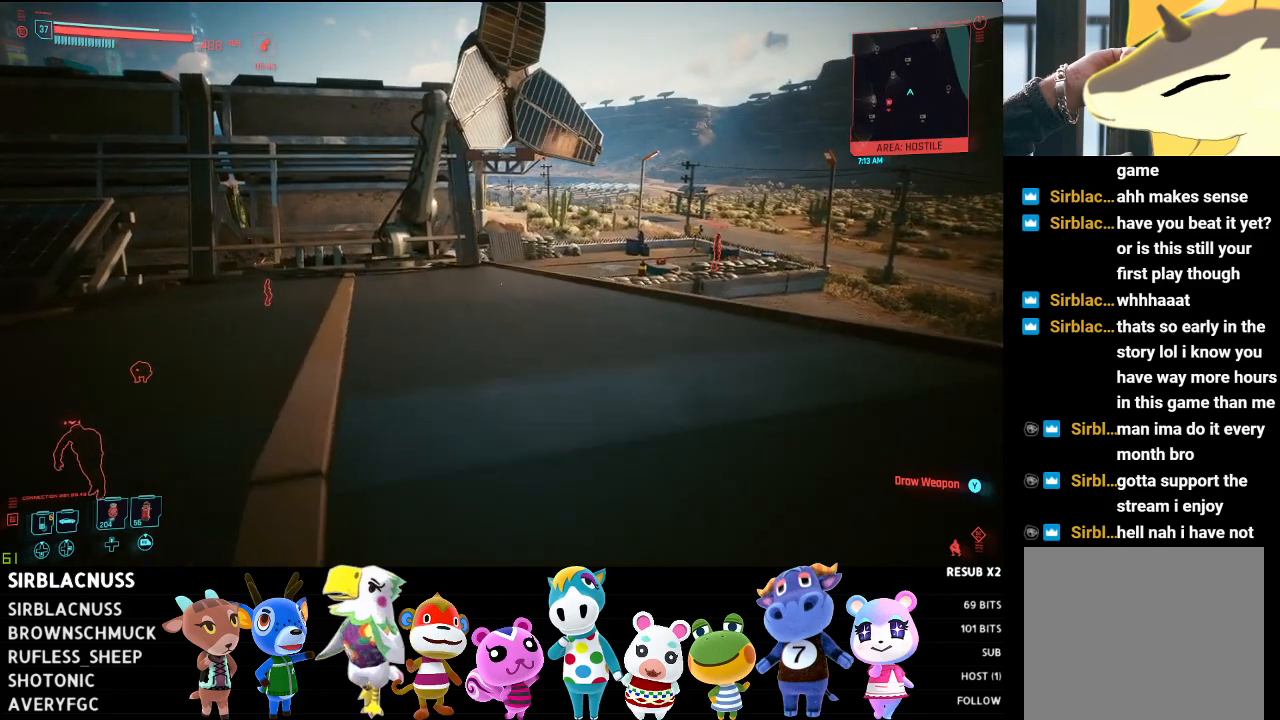
{"buttons": [], "left_stick": "up-left", "right_stick": "center", "events": [[50, "right_stick", "down-left"], [367, "right_stick", "left"], [483, "right_stick", "center"]]}
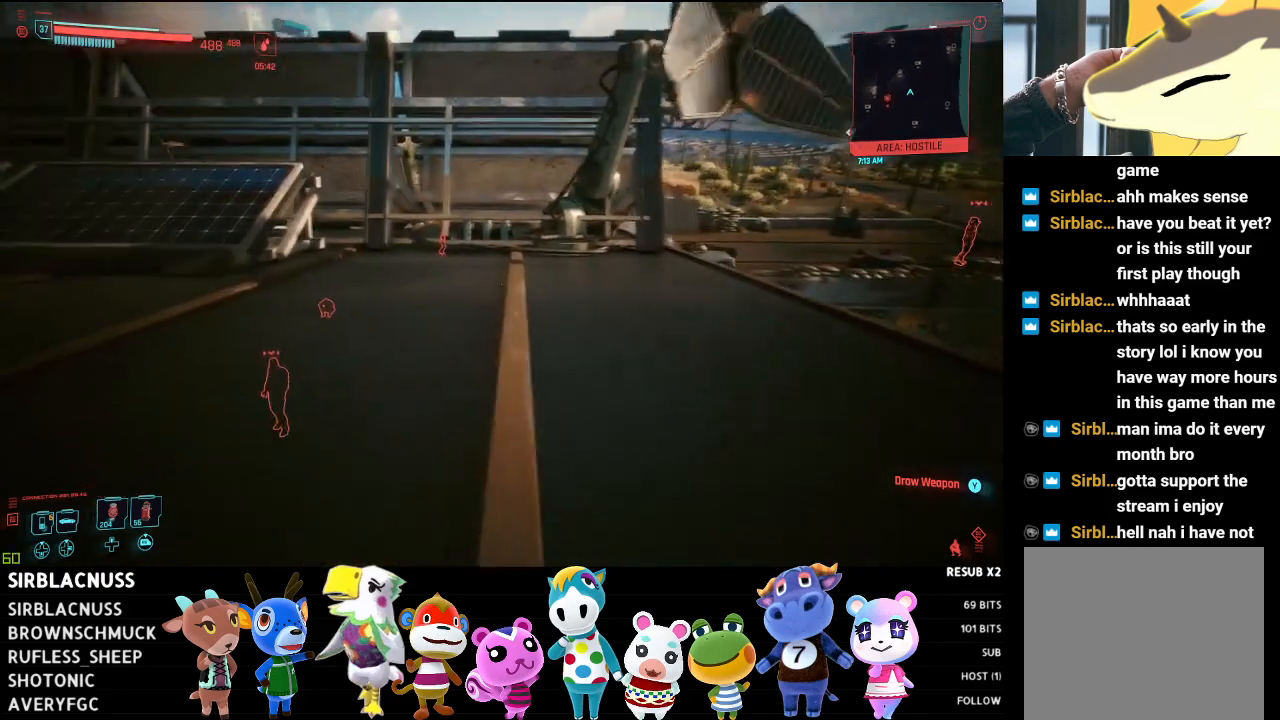
{"buttons": ["L1", "L2"], "left_stick": "center", "right_stick": "center", "events": [[150, "L2", "down"], [200, "L1", "down"], [200, "left_stick", "center"], [250, "right_stick", "left"], [417, "right_stick", "center"]]}
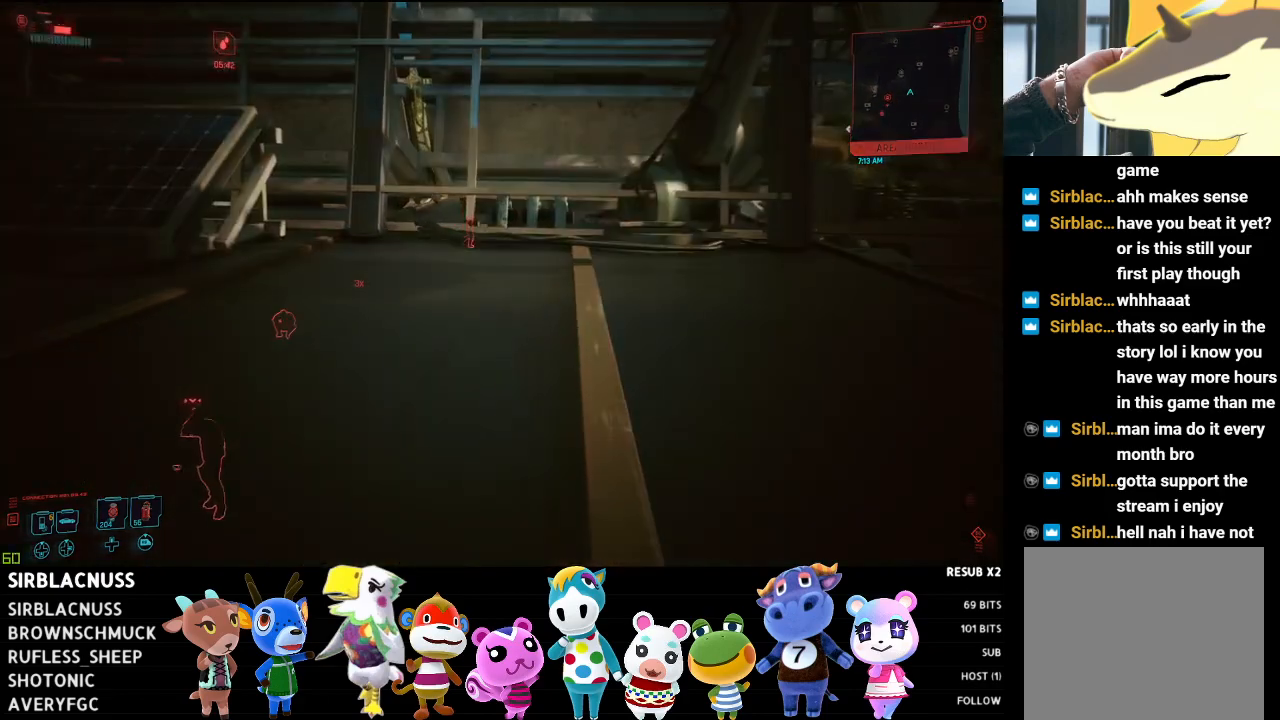
{"buttons": ["L1", "L2"], "left_stick": "center", "right_stick": "center", "events": [[17, "right_stick", "left"], [300, "right_stick", "center"]]}
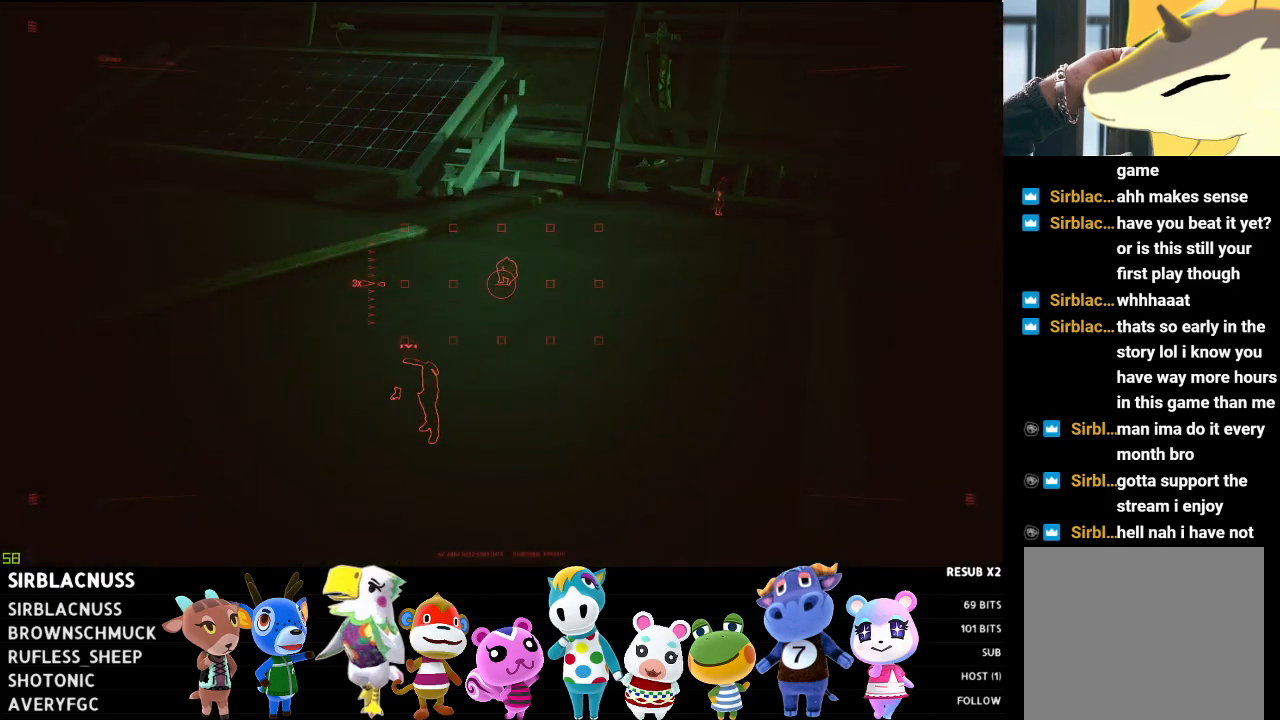
{"buttons": ["L1", "L2"], "left_stick": "center", "right_stick": "center", "events": [[67, "right_stick", "up-right"], [167, "right_stick", "center"], [283, "R3", "down"], [433, "R3", "up"]]}
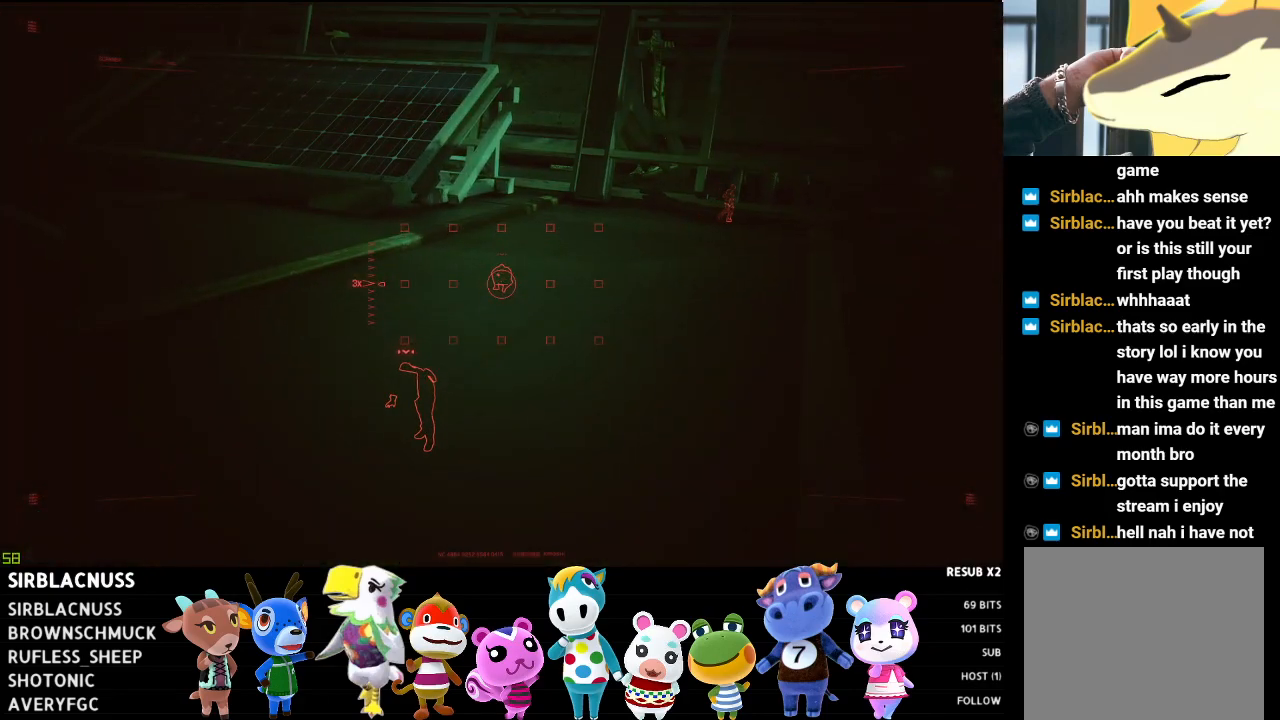
{"buttons": ["L1", "L2"], "left_stick": "center", "right_stick": "center", "events": [[117, "right_stick", "up-right"], [400, "right_stick", "center"]]}
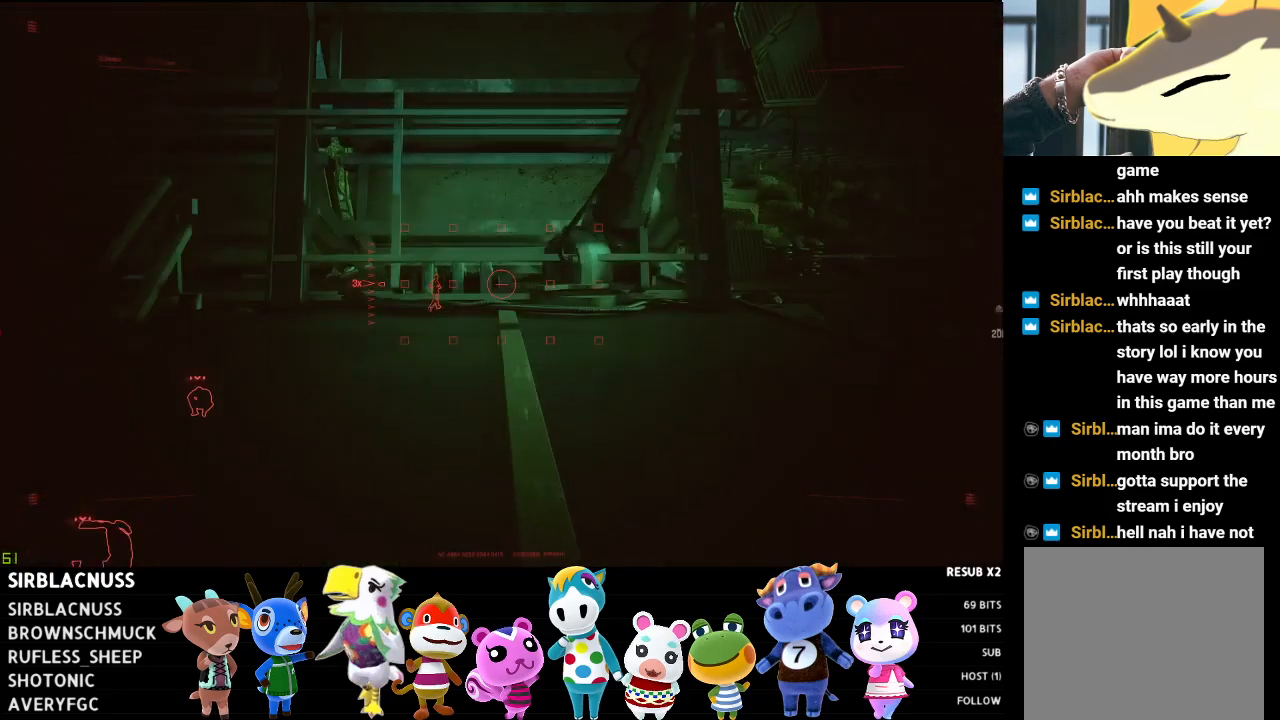
{"buttons": ["L1", "L2"], "left_stick": "center", "right_stick": "center", "events": [[133, "right_stick", "left"], [300, "right_stick", "center"]]}
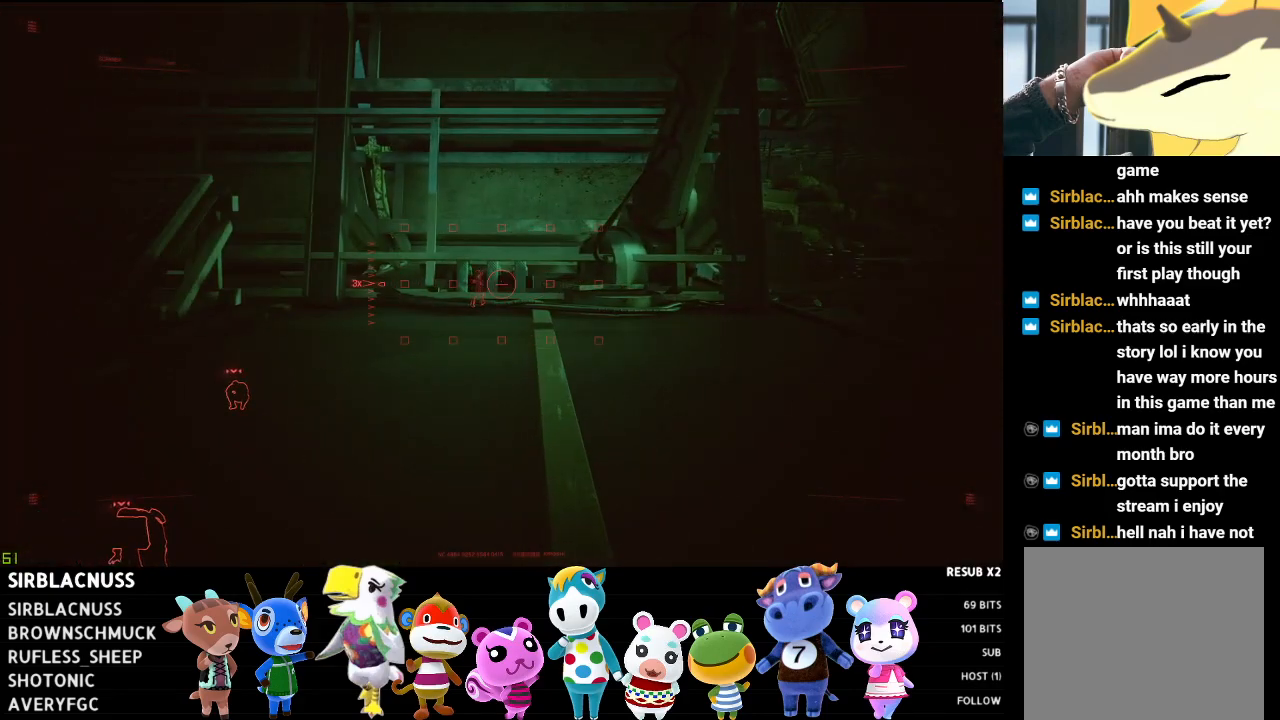
{"buttons": ["L1", "L2"], "left_stick": "center", "right_stick": "center", "events": [[133, "right_stick", "left"], [250, "right_stick", "center"], [317, "R3", "down"], [450, "R3", "up"]]}
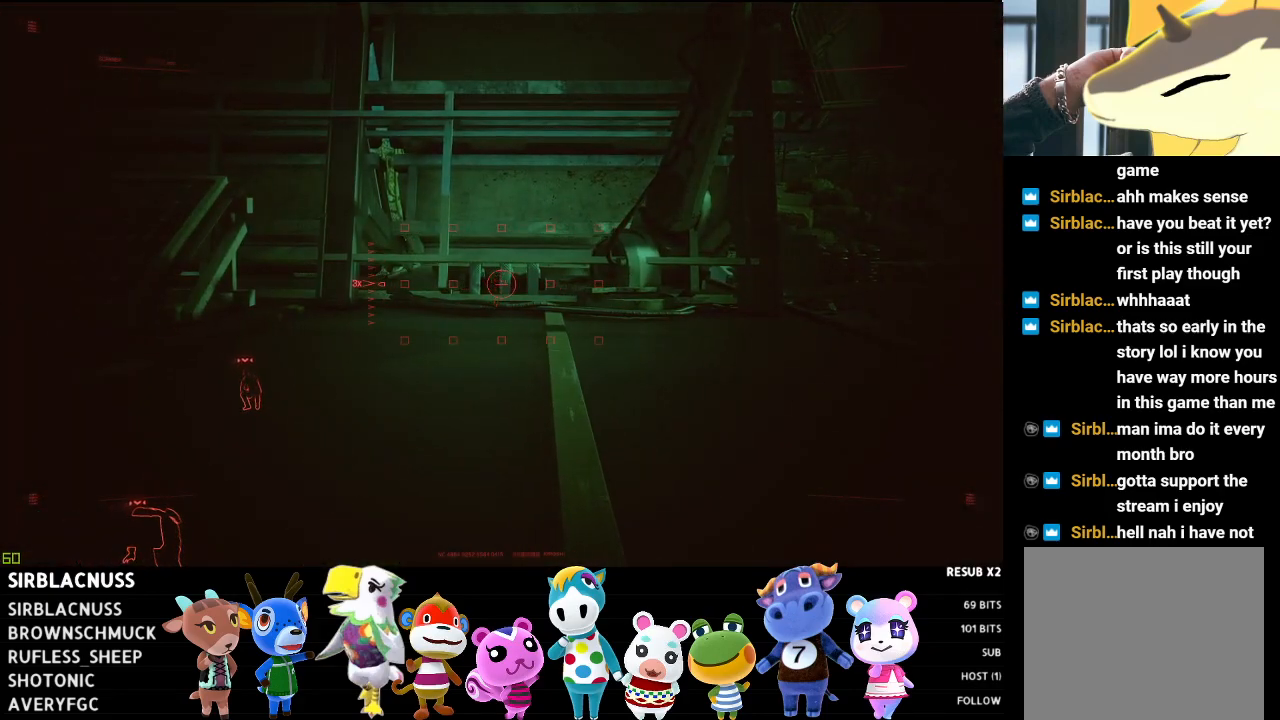
{"buttons": ["L1", "L2"], "left_stick": "center", "right_stick": "center", "events": []}
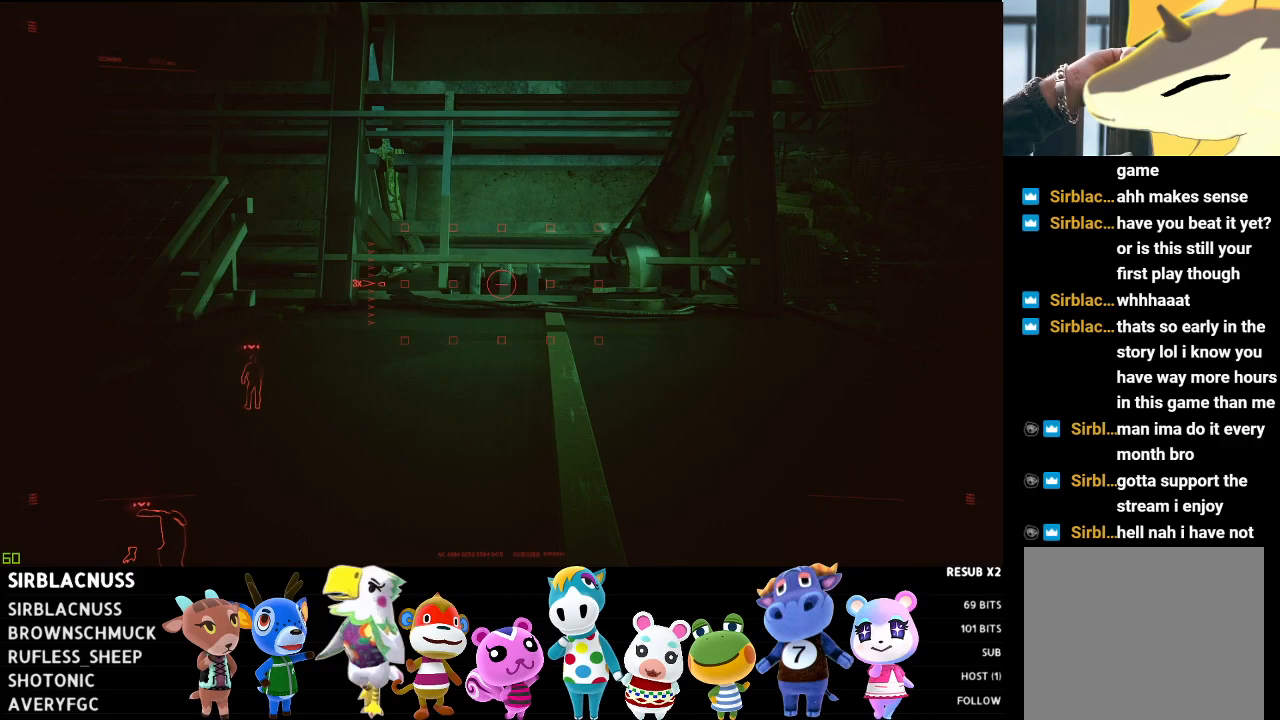
{"buttons": ["L1", "L2"], "left_stick": "up-right", "right_stick": "center", "events": [[100, "left_stick", "right"], [233, "R3", "down"], [250, "left_stick", "up-right"], [333, "R3", "up"]]}
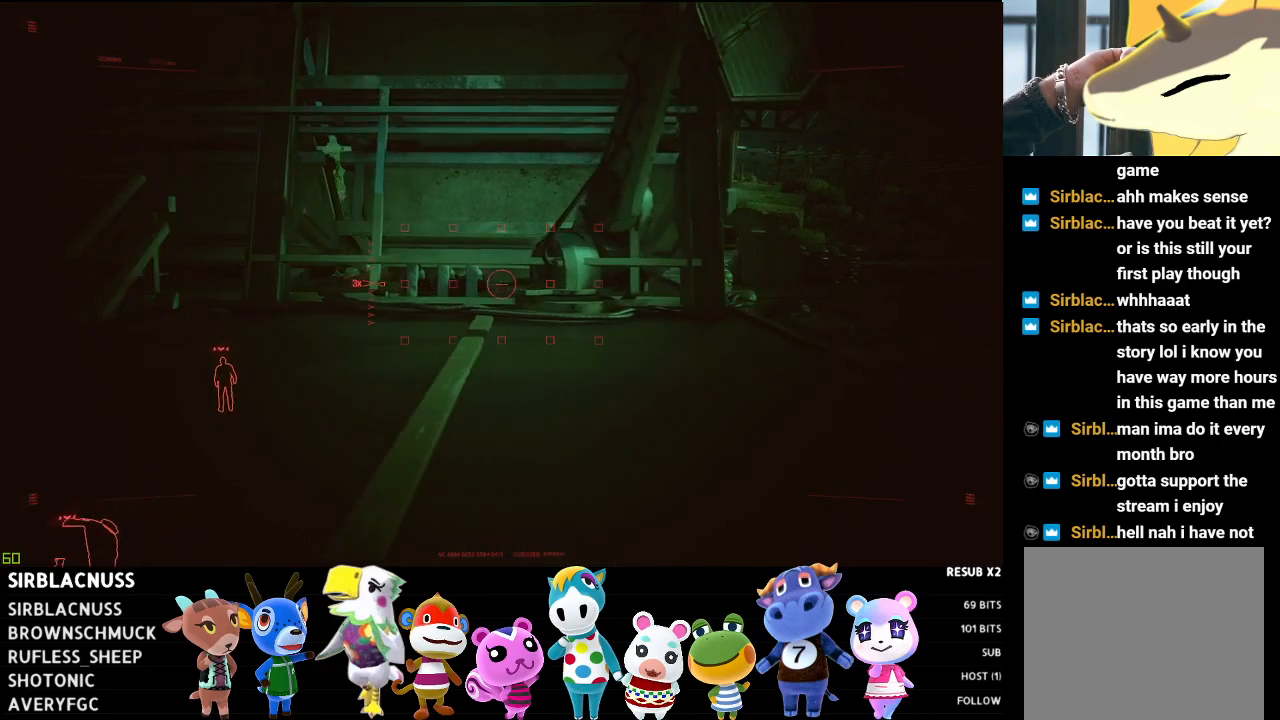
{"buttons": [], "left_stick": "up-right", "right_stick": "center", "events": [[150, "L1", "up"], [217, "L2", "up"]]}